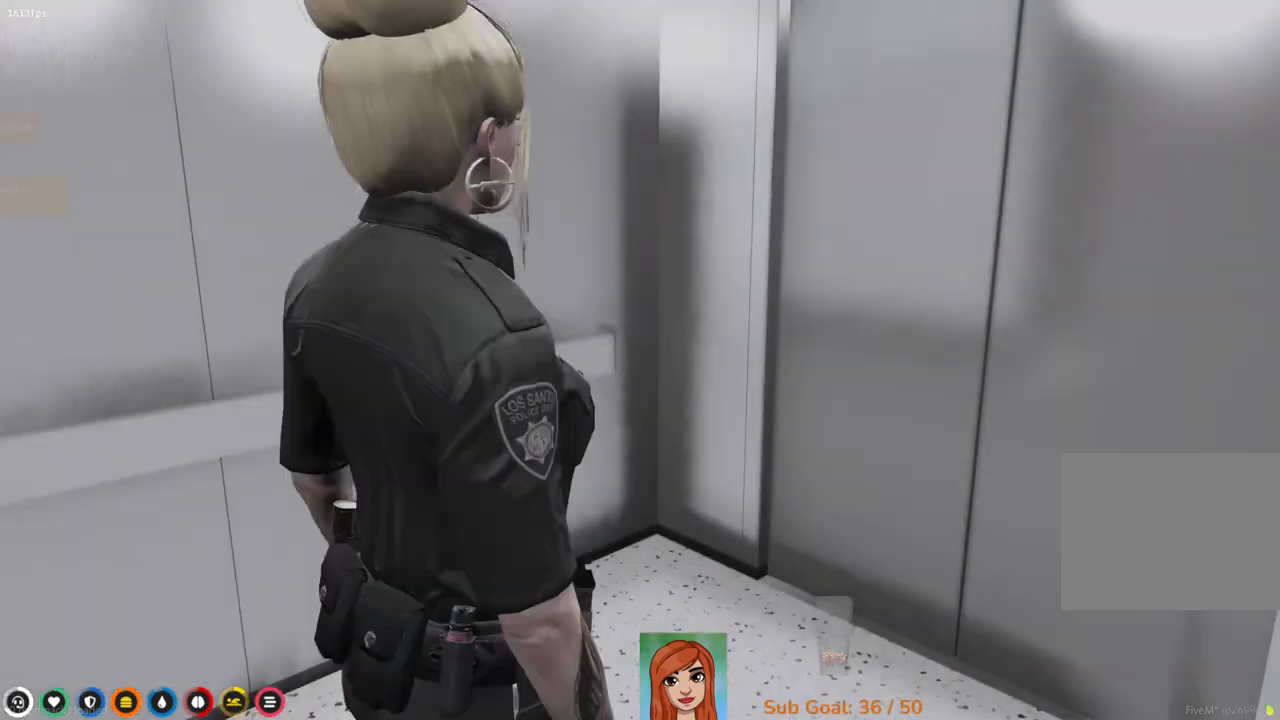
Gameplay with keyboard; each line is a JSON object with the keys held at the frame after it. "events" lists presses ("down") and releases ("up") of "a", "ctrl", "d", "e", "q", "s", "shift", "space" and "w" between this image and that frame as [ms after this image, input, new state], when the widget could be followed in between. No other keys are recorded. Mouse input is not recorded.
{"keys": ["shift", "w"], "events": [[317, "w", "down"], [483, "shift", "down"]]}
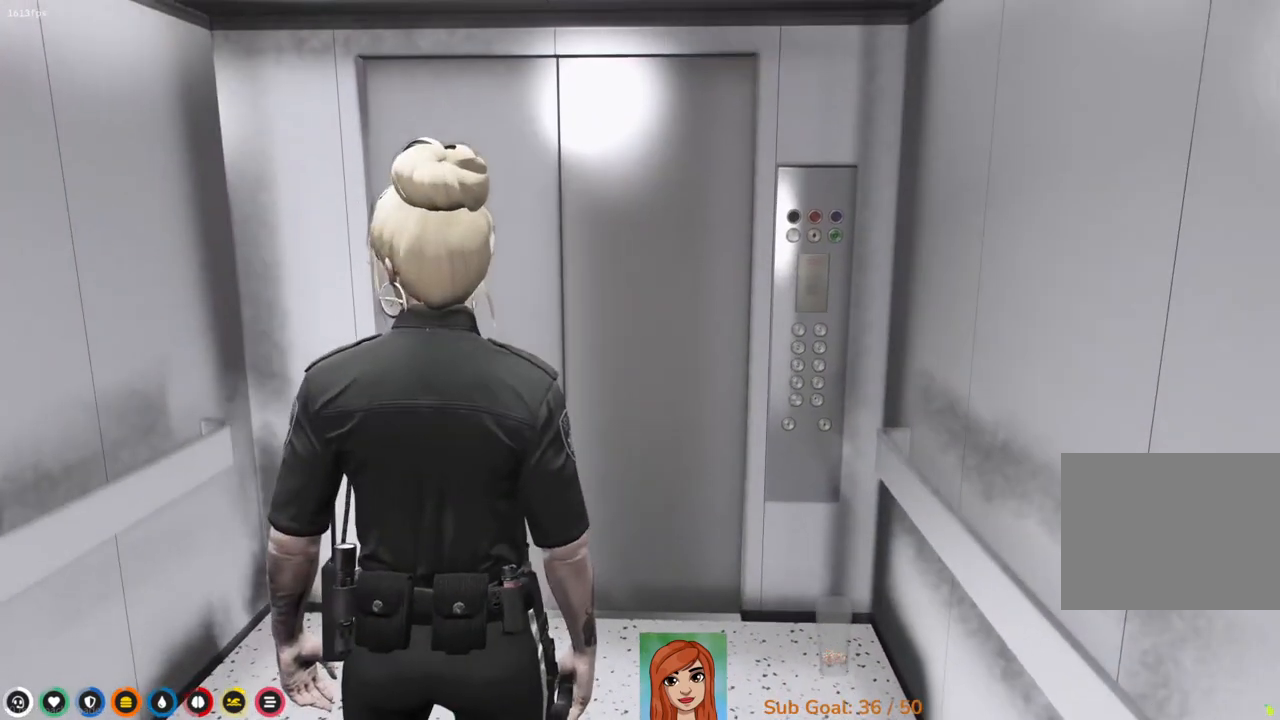
{"keys": ["d", "shift", "w"], "events": [[383, "d", "down"]]}
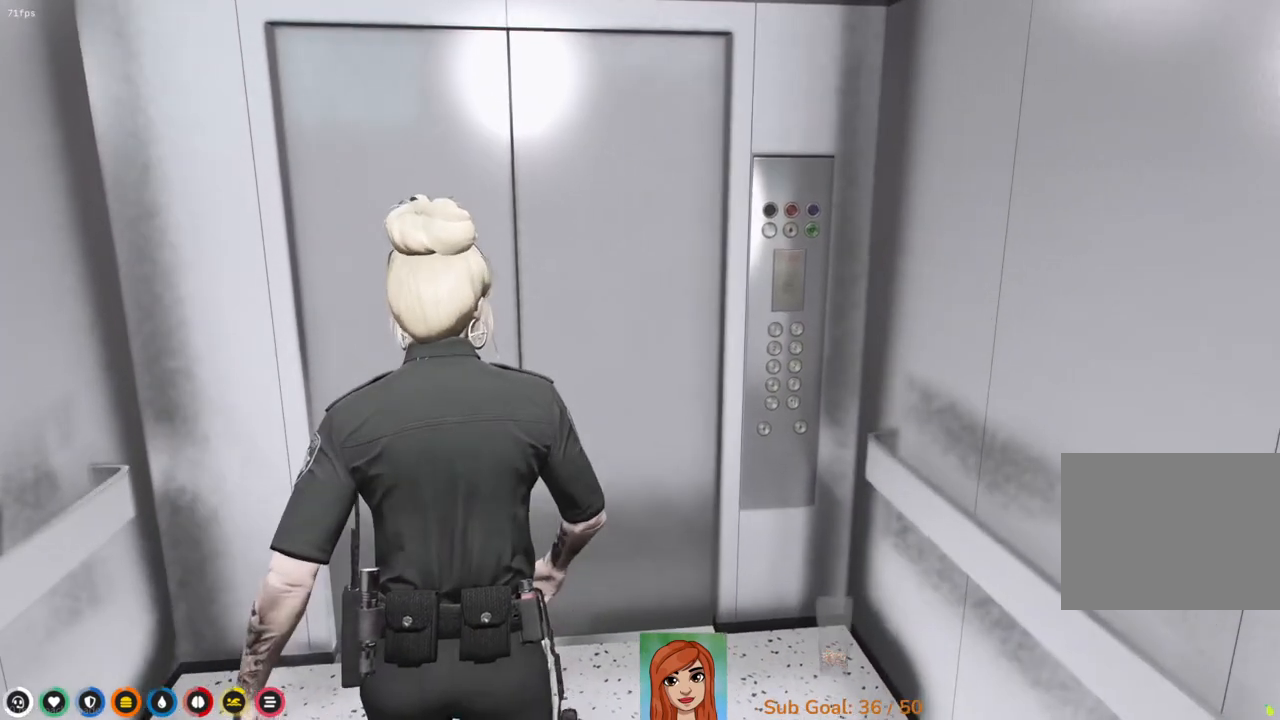
{"keys": ["shift", "w"], "events": [[33, "d", "up"]]}
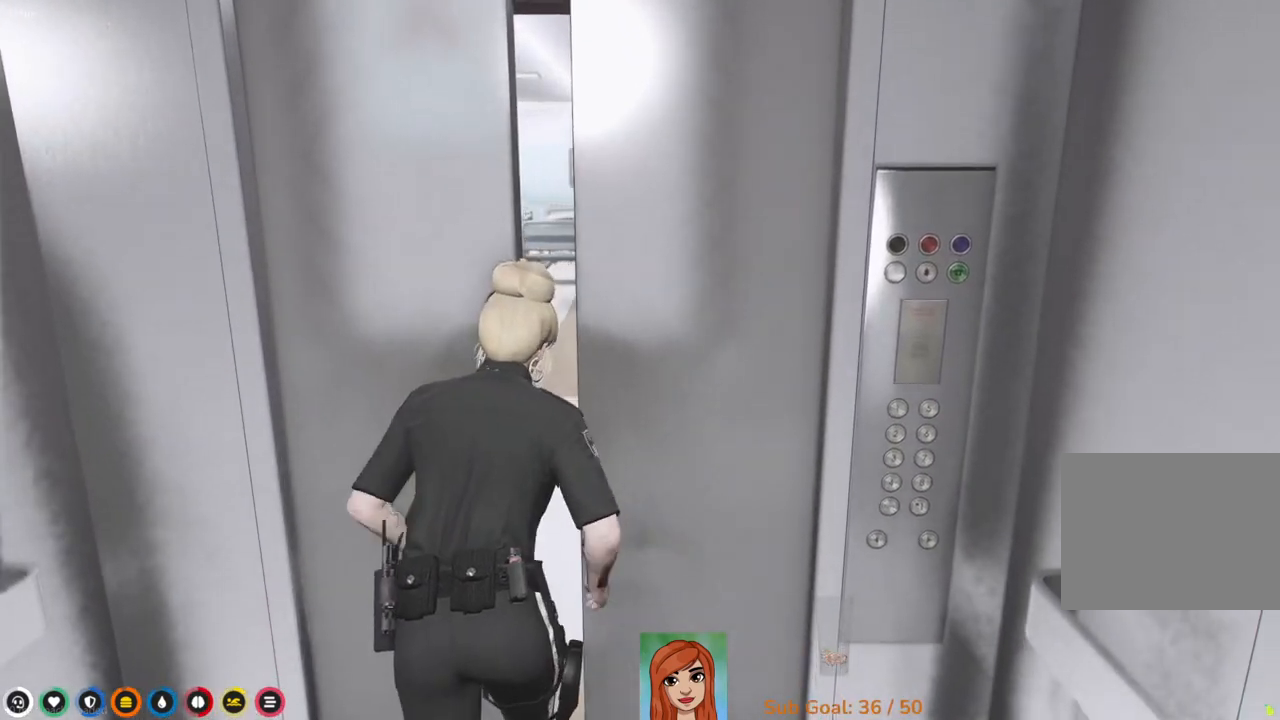
{"keys": ["d", "shift", "w"], "events": [[500, "d", "down"]]}
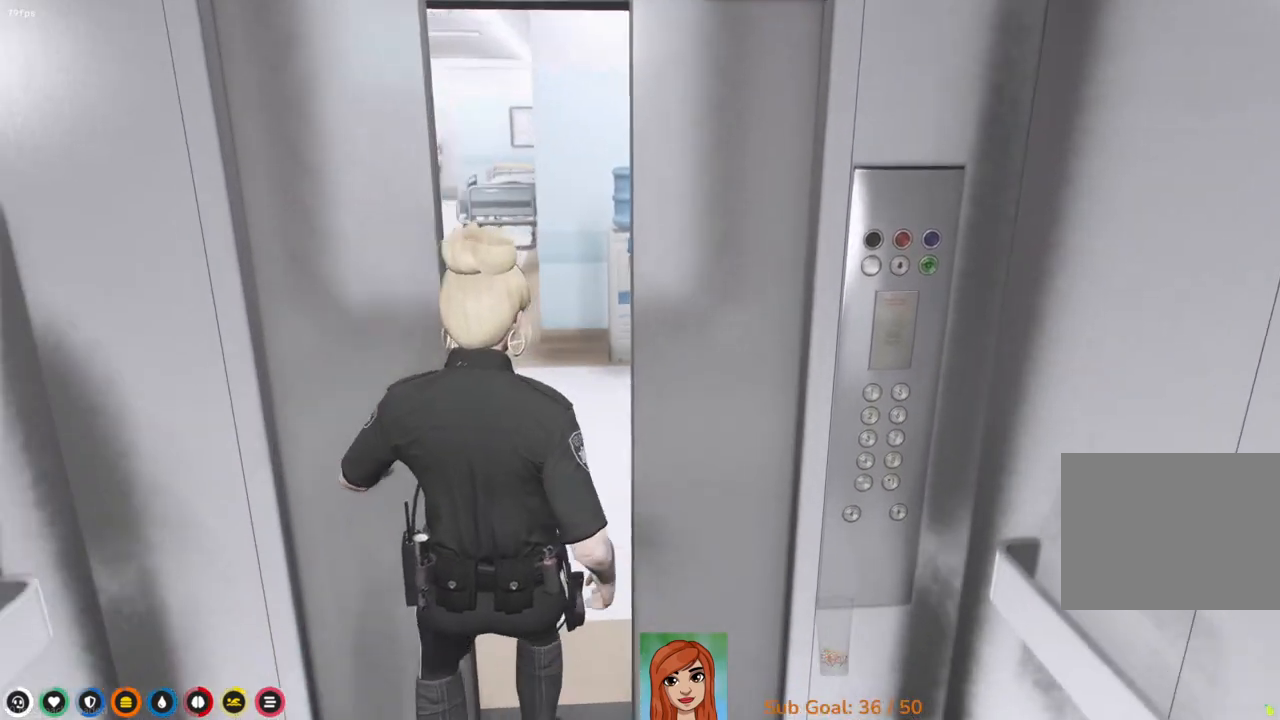
{"keys": ["shift", "w"], "events": [[117, "d", "up"]]}
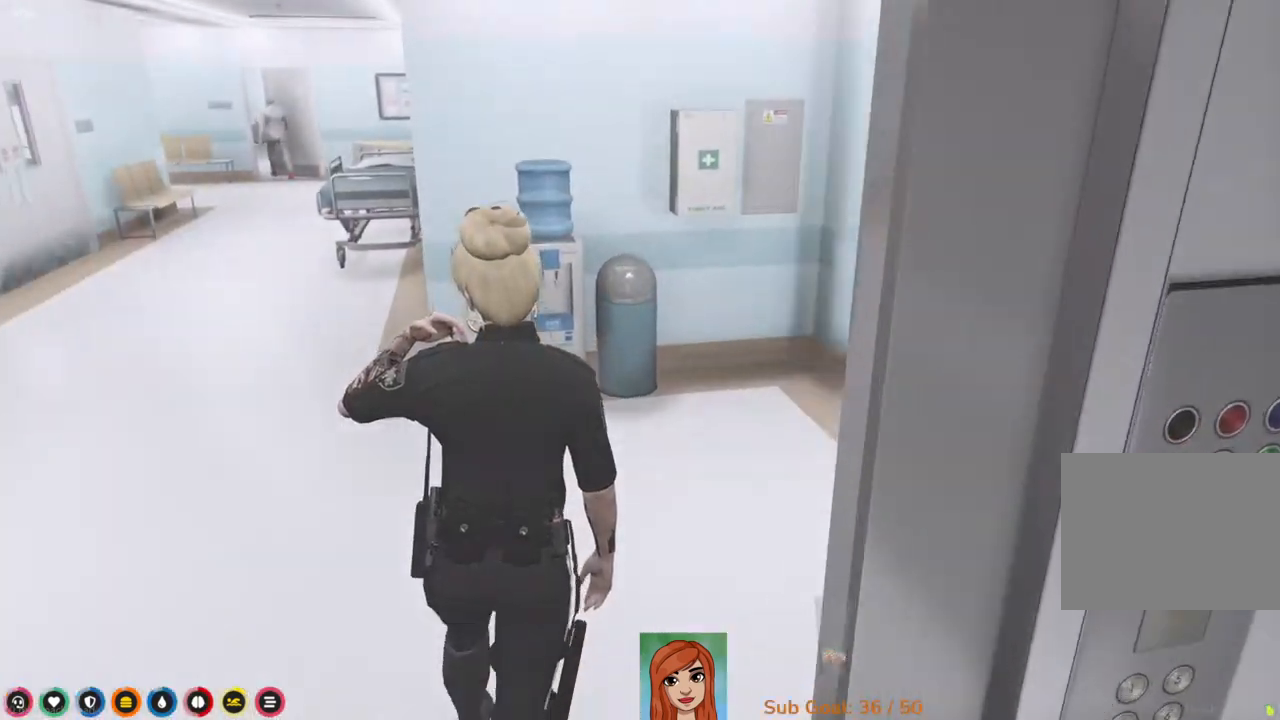
{"keys": ["shift", "w"], "events": [[133, "d", "down"], [400, "d", "up"]]}
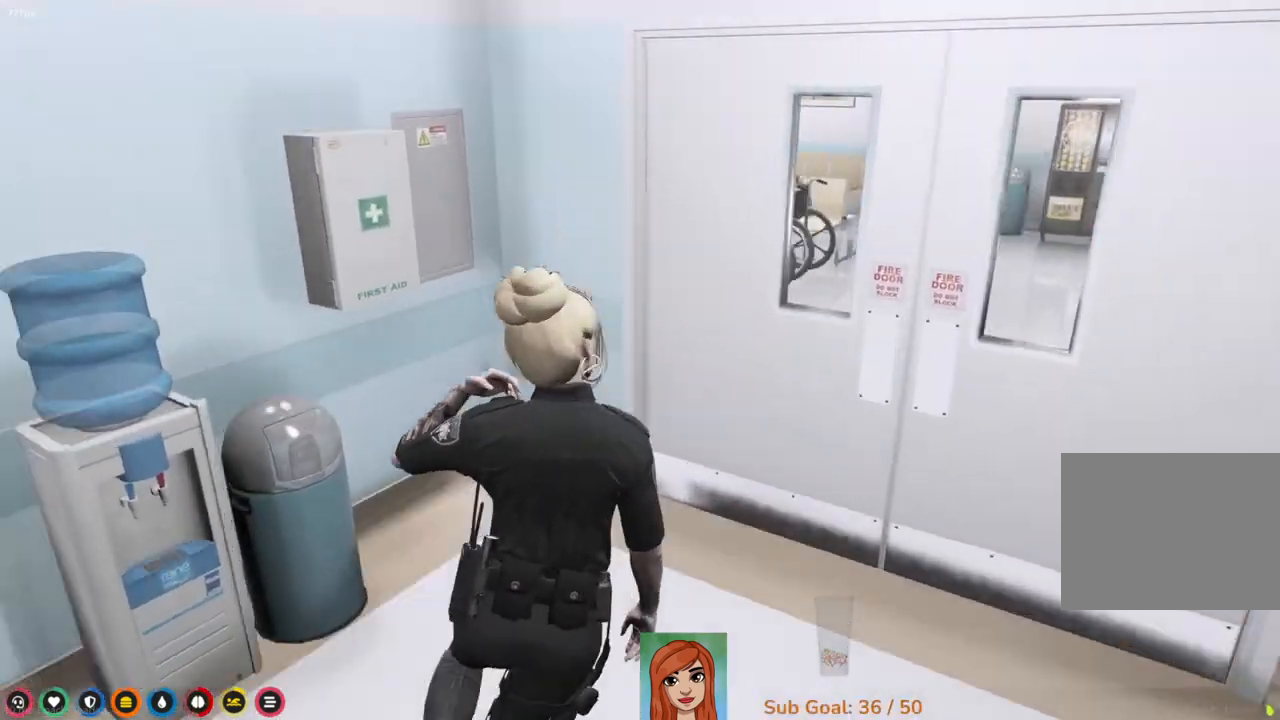
{"keys": ["shift", "w"], "events": []}
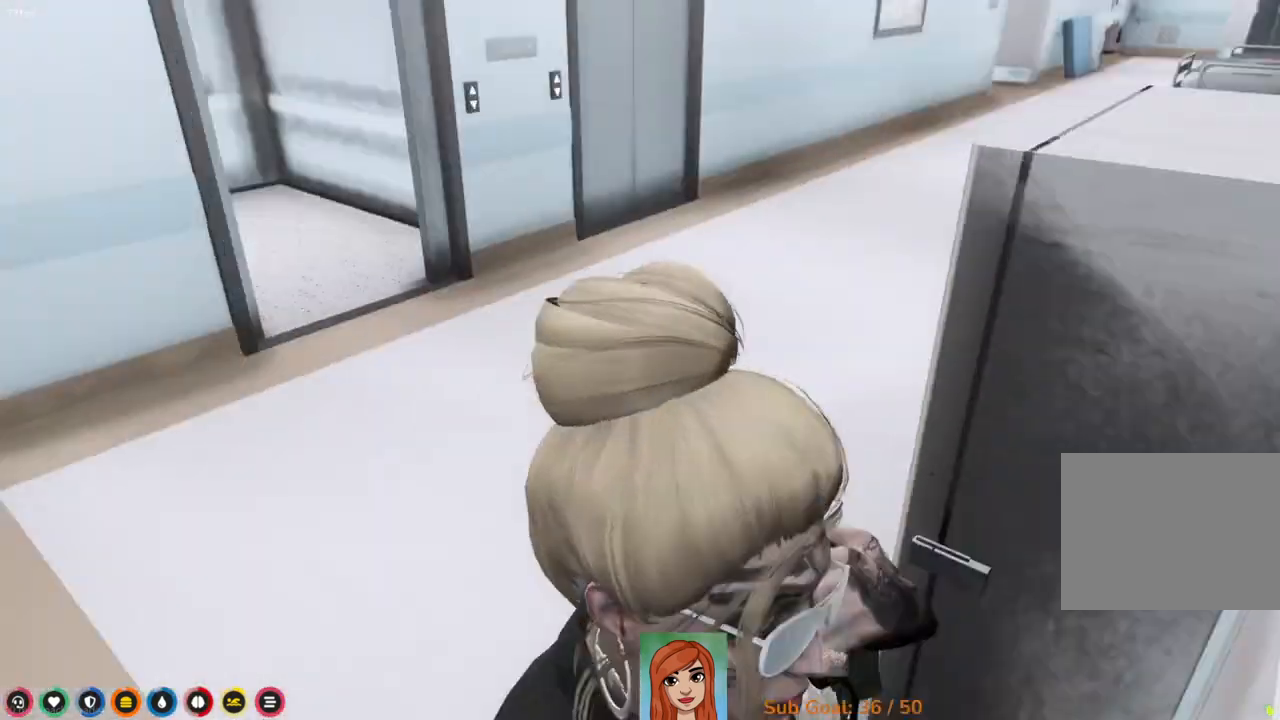
{"keys": ["d", "shift", "w"], "events": [[17, "d", "down"], [117, "d", "up"], [467, "d", "down"]]}
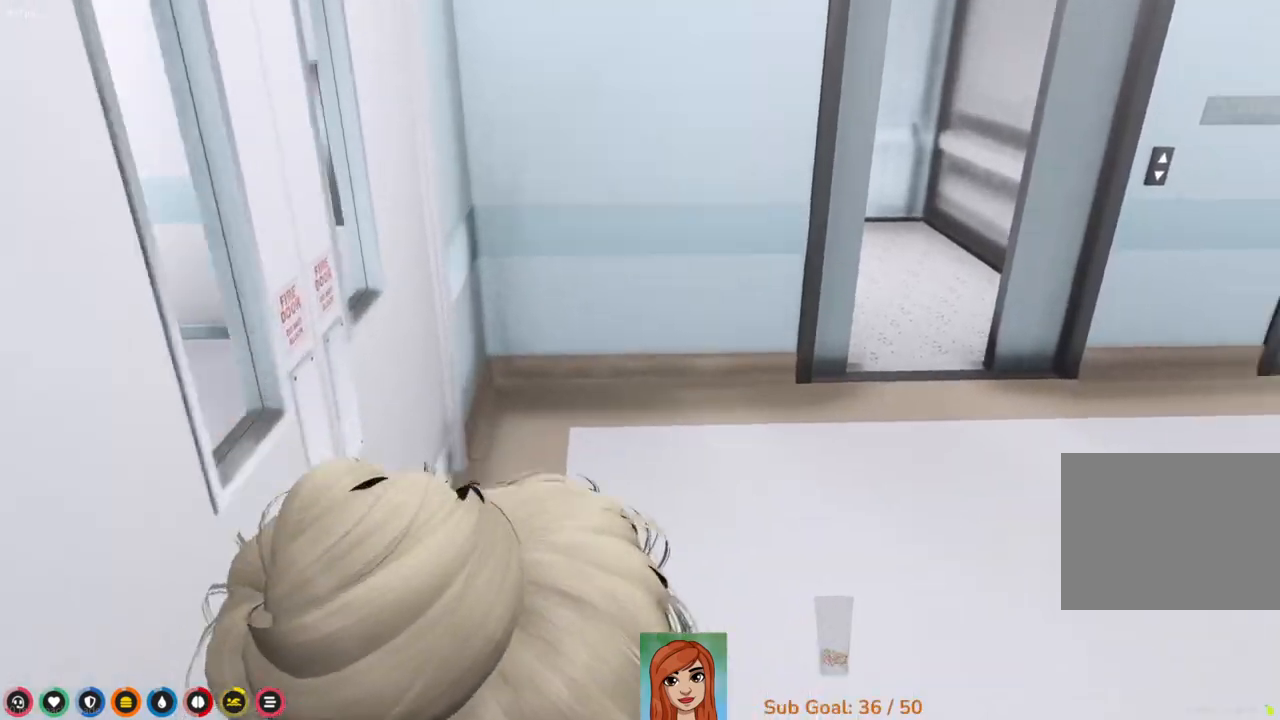
{"keys": ["shift", "w"], "events": [[167, "d", "up"]]}
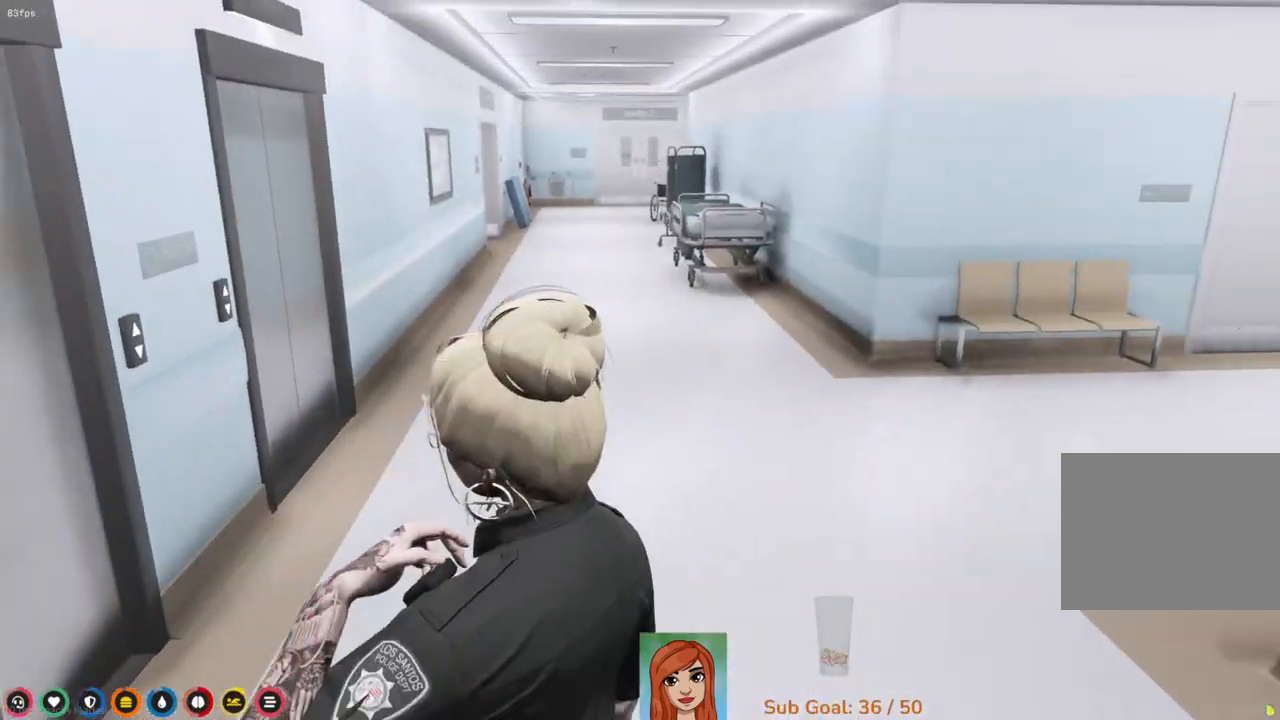
{"keys": ["d", "shift", "w"], "events": [[367, "d", "down"]]}
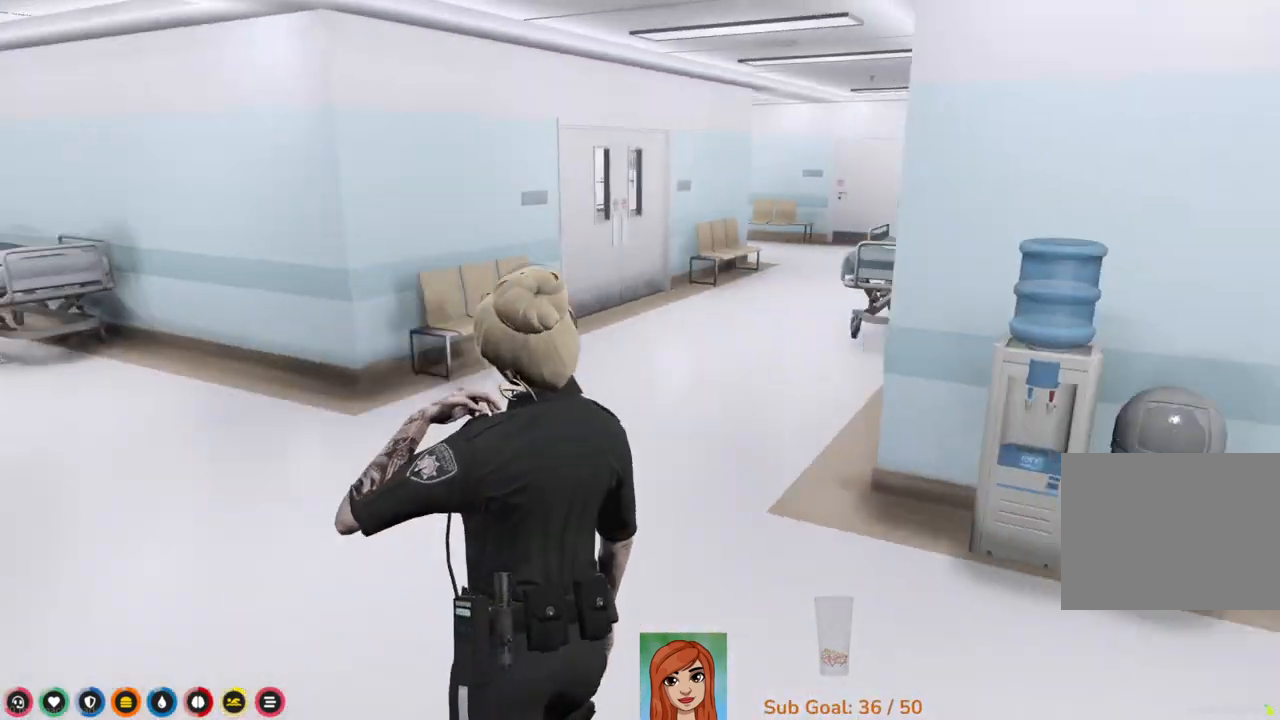
{"keys": ["shift", "w"], "events": [[17, "d", "up"]]}
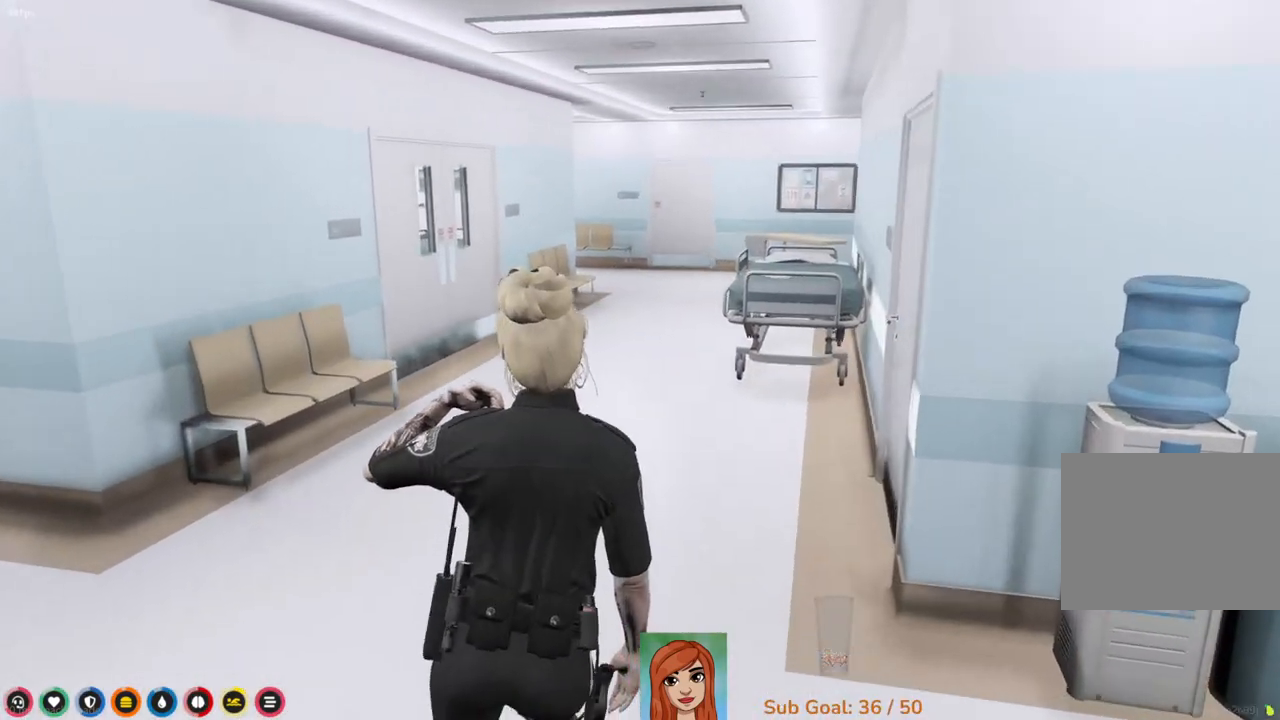
{"keys": ["shift", "w"], "events": []}
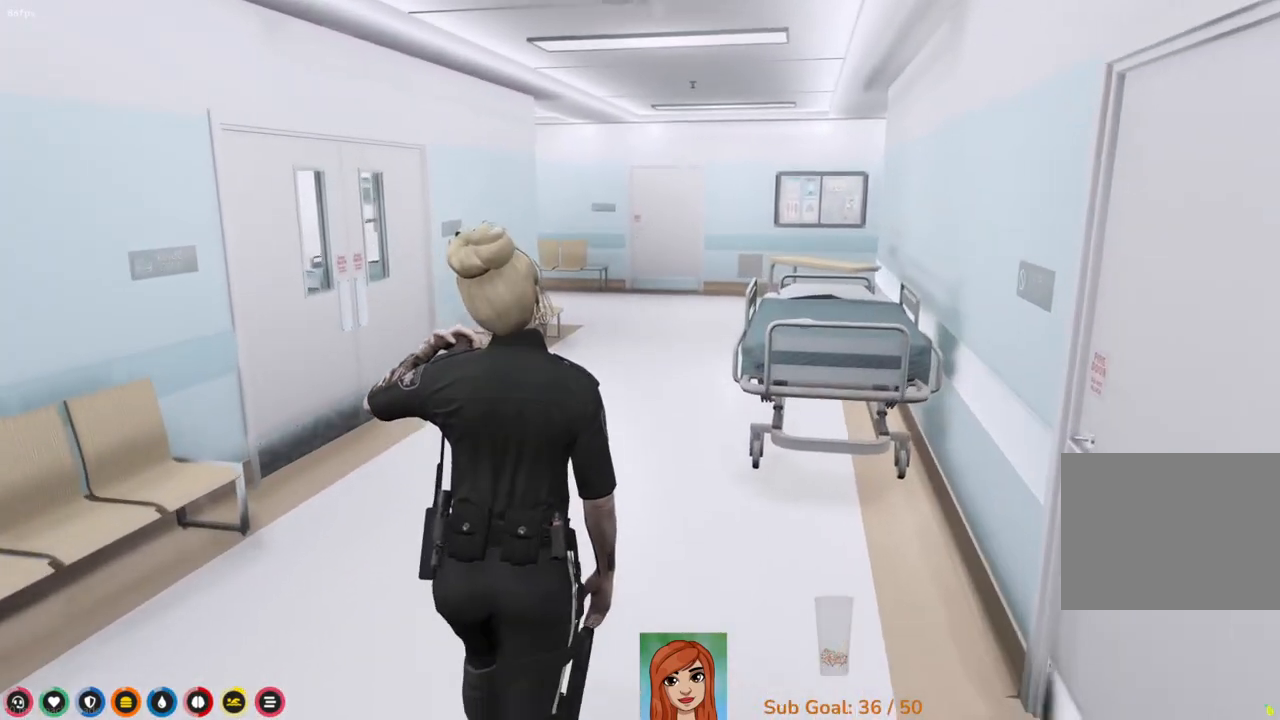
{"keys": ["shift", "w"], "events": []}
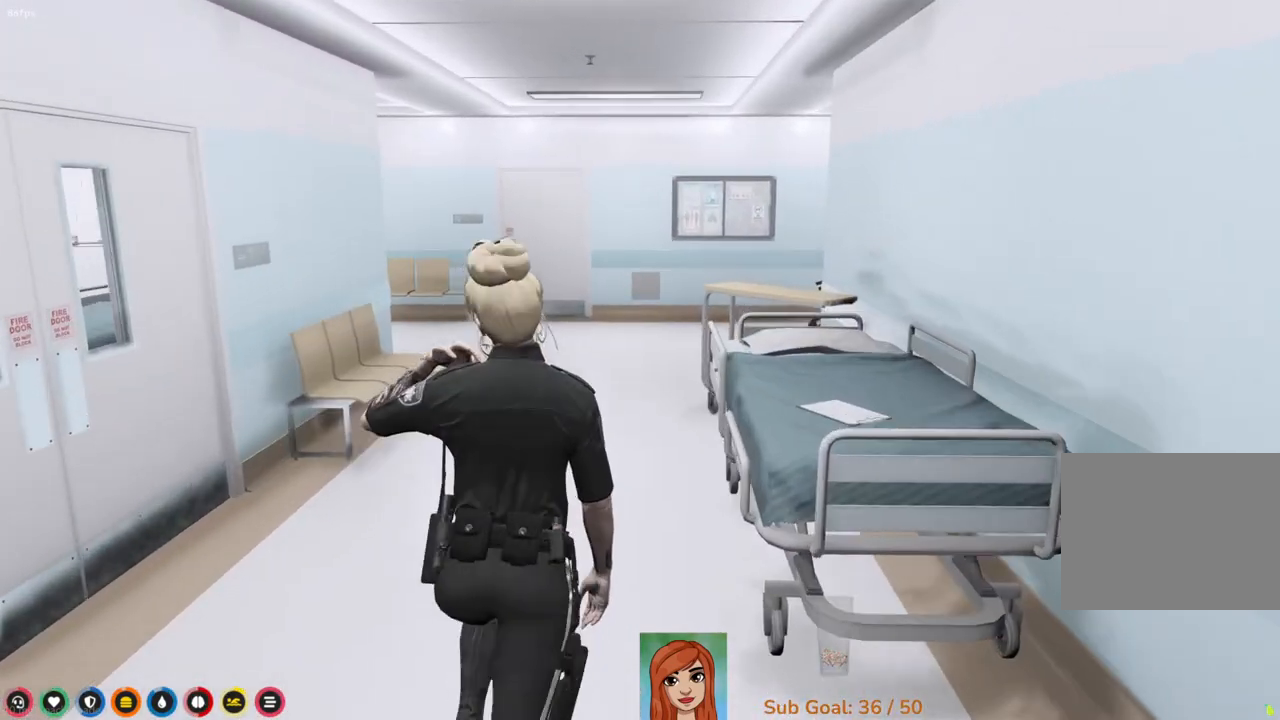
{"keys": ["shift", "w"], "events": []}
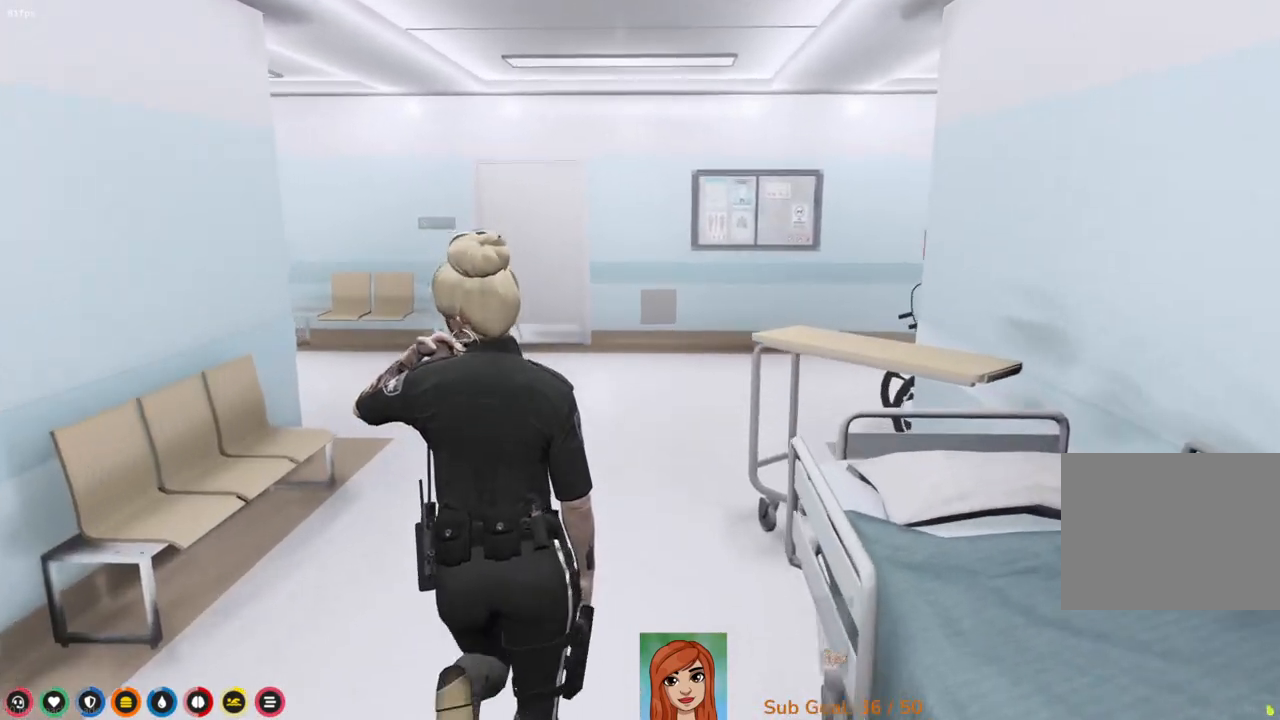
{"keys": ["shift", "w"], "events": []}
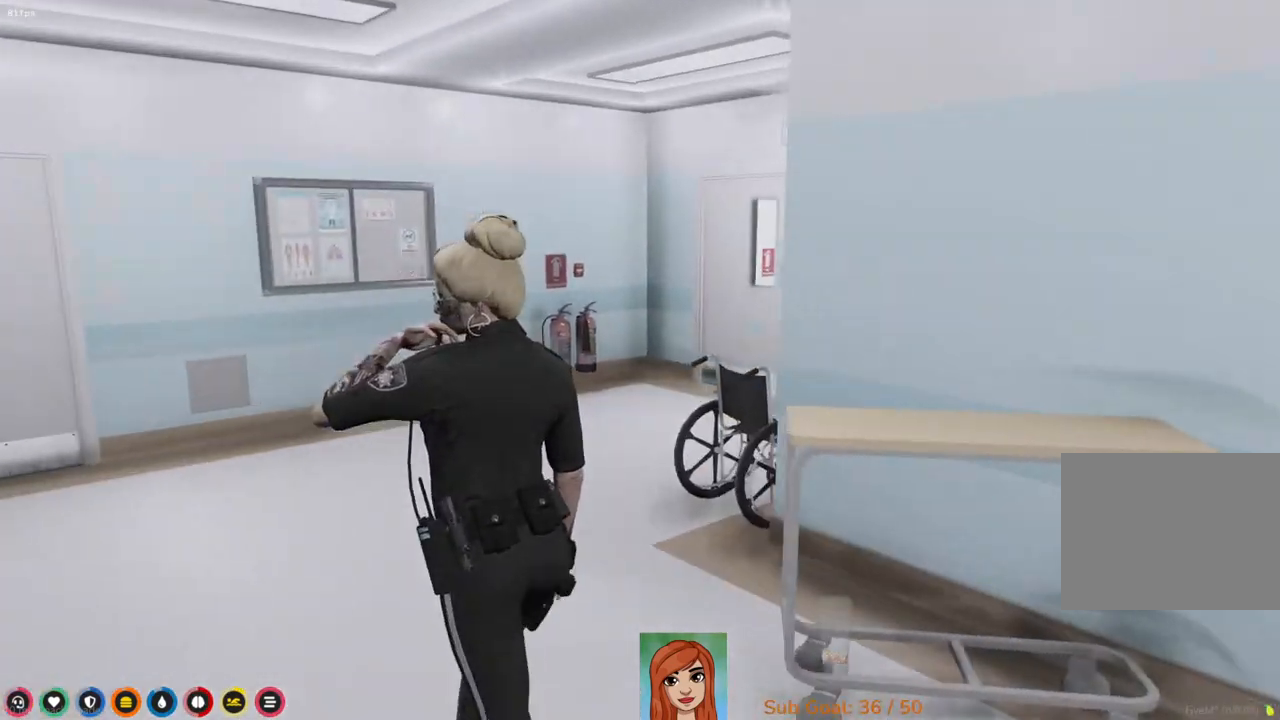
{"keys": ["d", "shift", "w"], "events": [[500, "d", "down"]]}
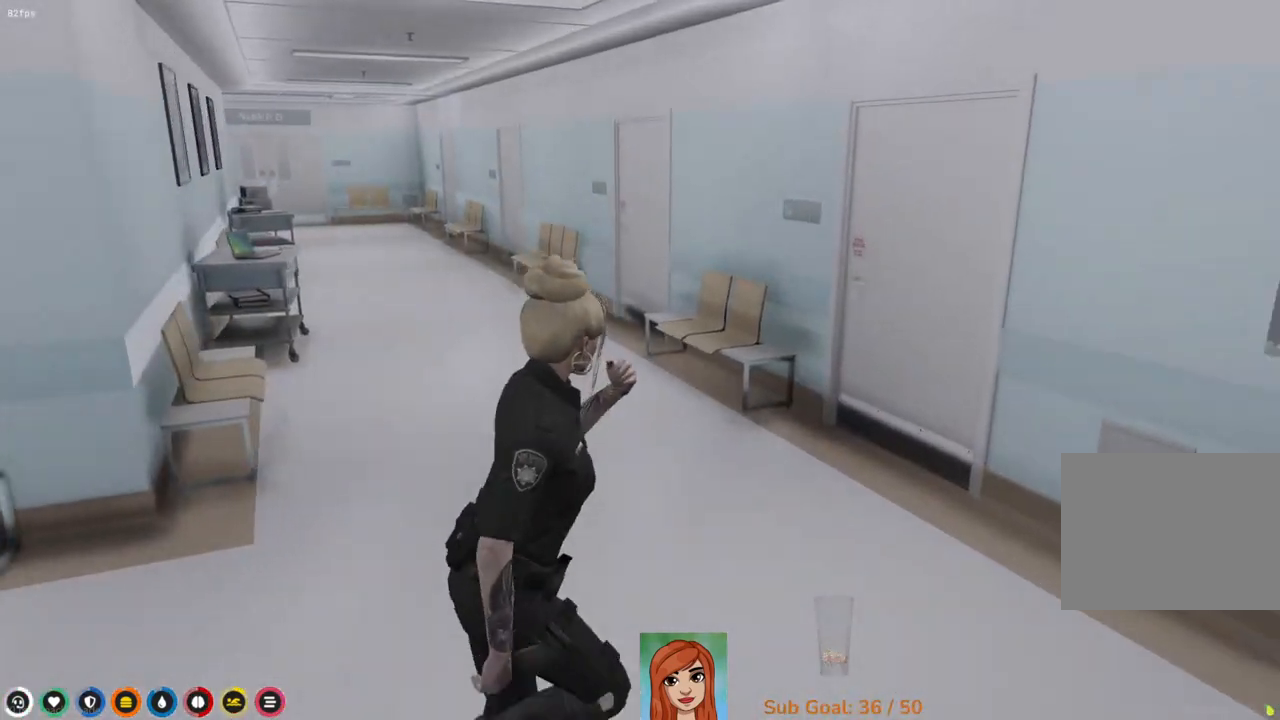
{"keys": ["d", "shift", "w"], "events": []}
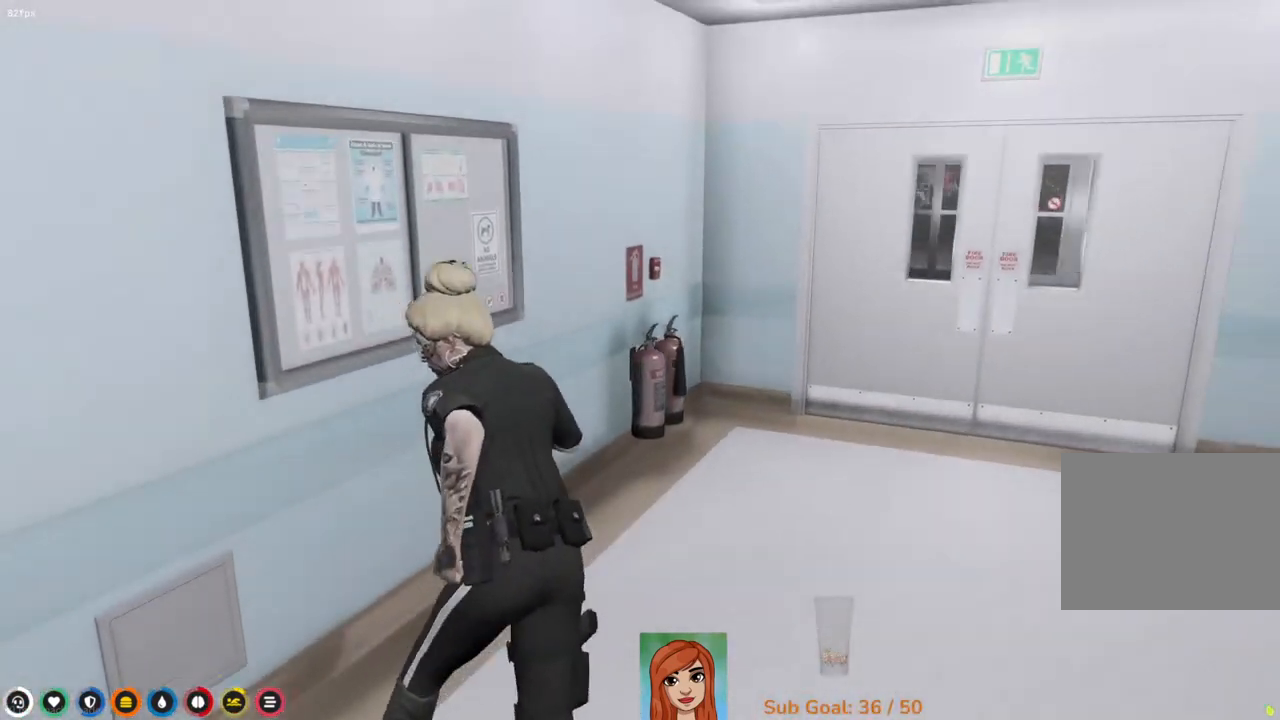
{"keys": ["shift", "w"], "events": [[483, "d", "up"]]}
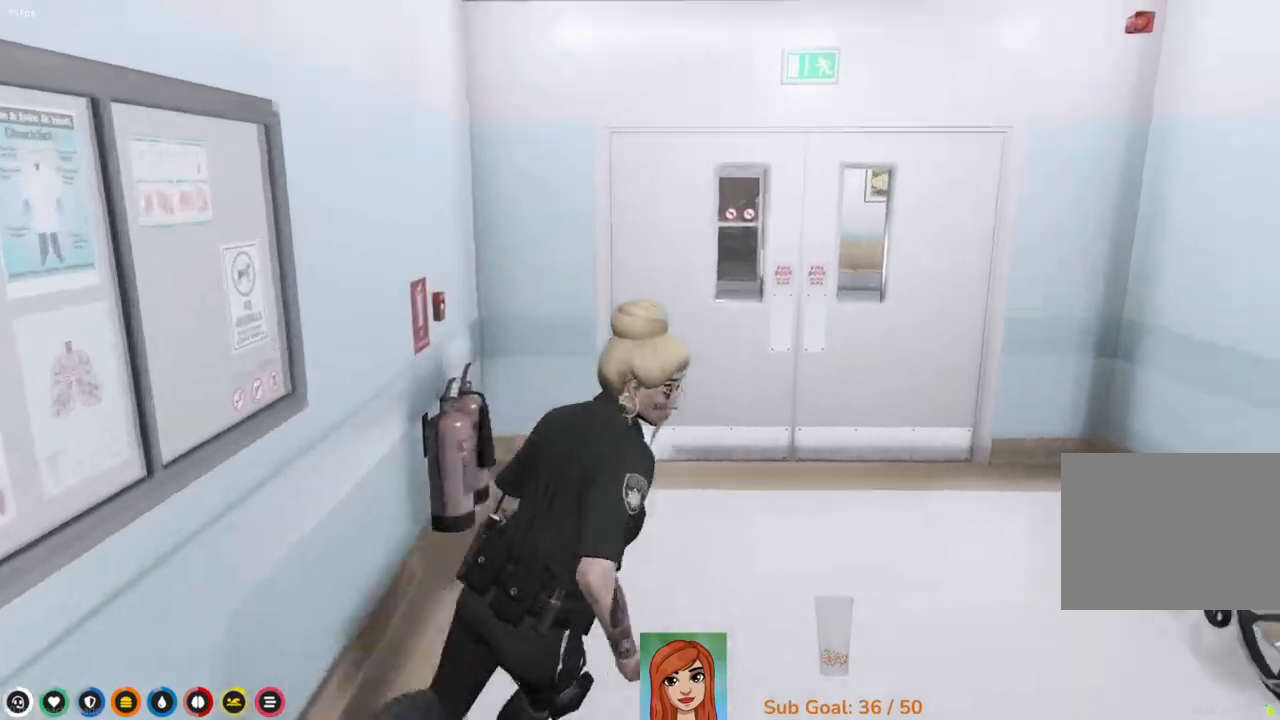
{"keys": ["shift", "w"], "events": []}
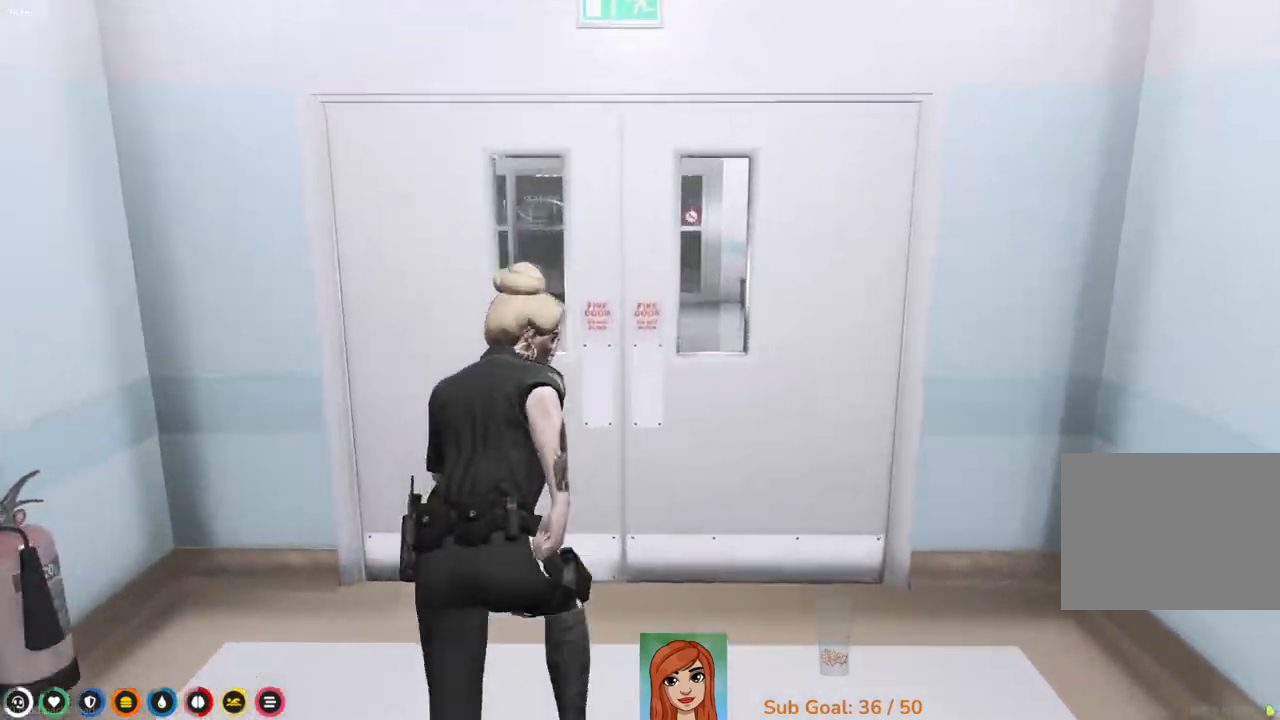
{"keys": ["shift", "w"], "events": []}
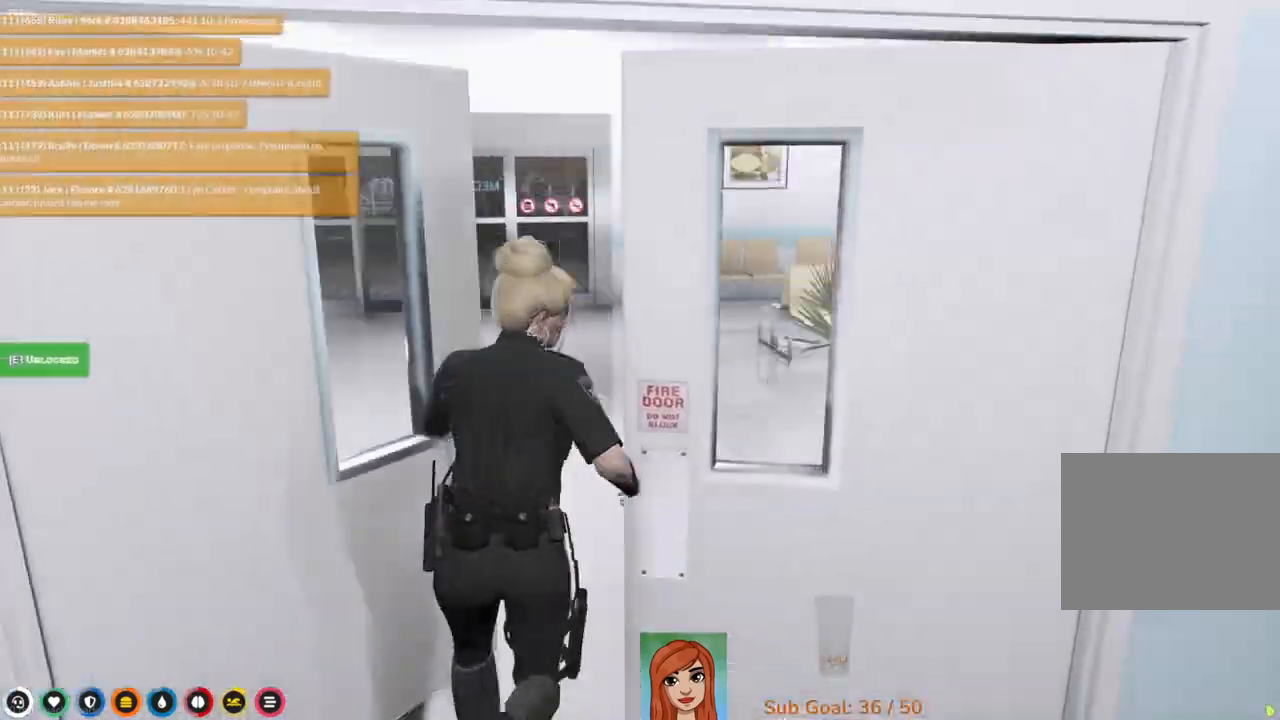
{"keys": ["shift", "w"], "events": []}
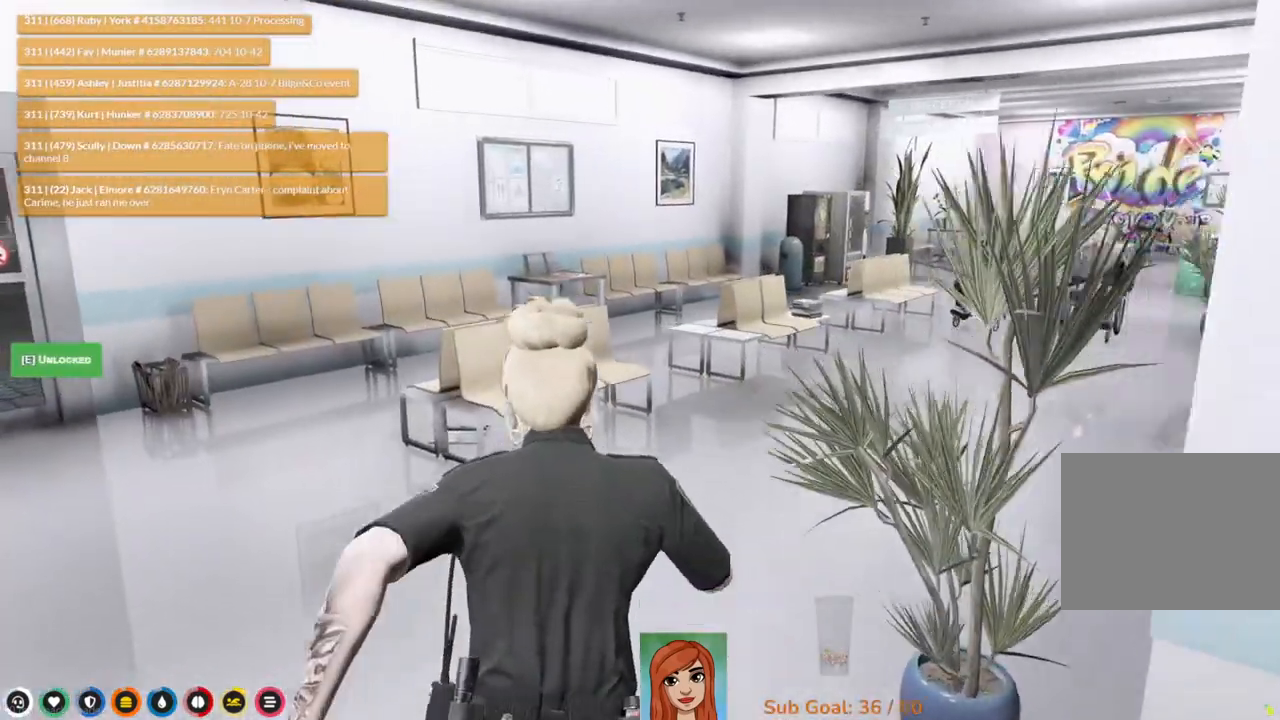
{"keys": ["shift", "w"], "events": []}